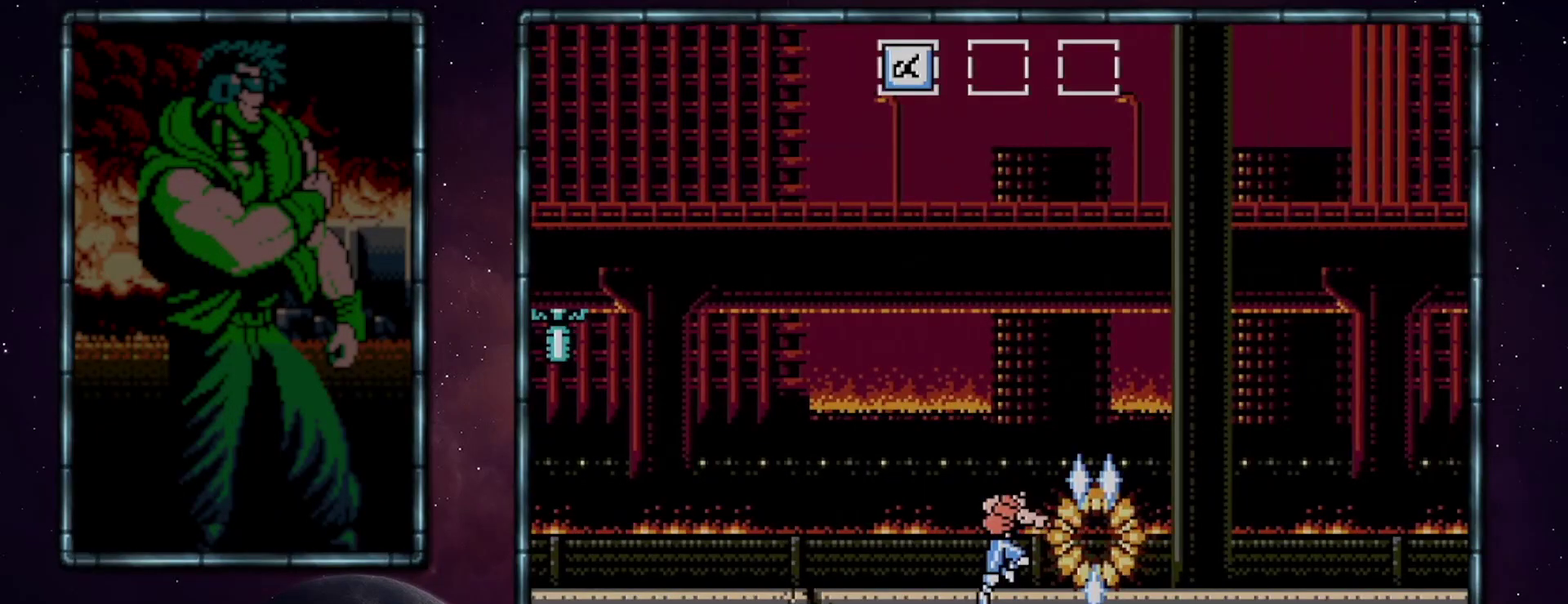
Gameplay with a controller (Nintendo layout); each line is a JSON object with the inputs held at the frame after it. "events" lists button and stick changes between this image and that frame as [ms after this image, input, new state], when the widget could be followed in between. Not read: L3 R3.
{"buttons": ["DPAD_RIGHT"], "events": []}
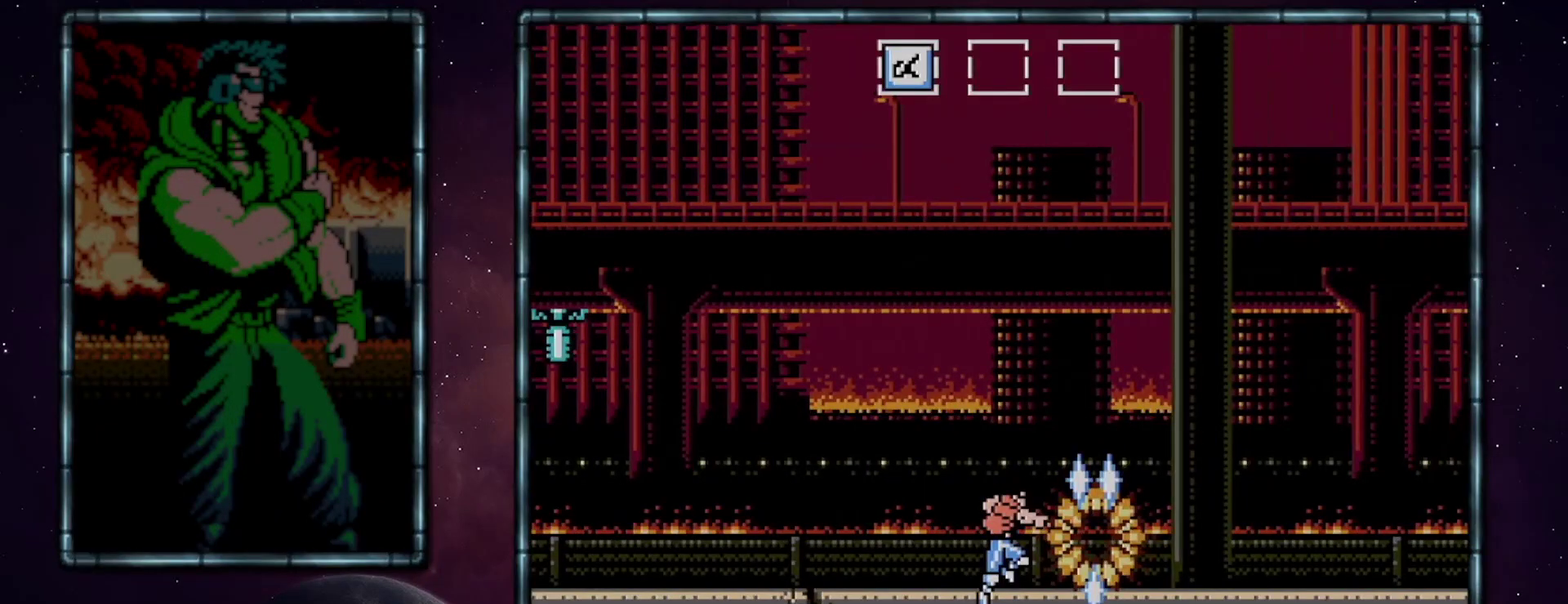
{"buttons": ["DPAD_RIGHT"], "events": []}
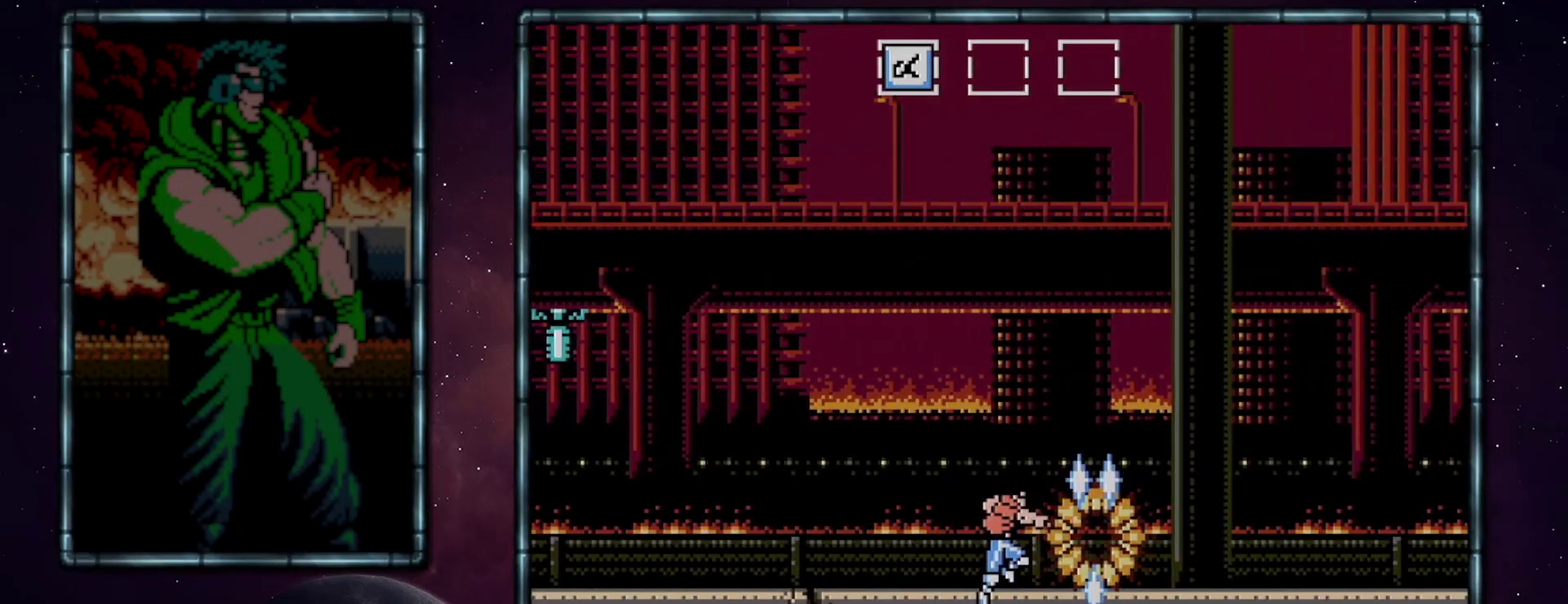
{"buttons": ["DPAD_RIGHT"], "events": []}
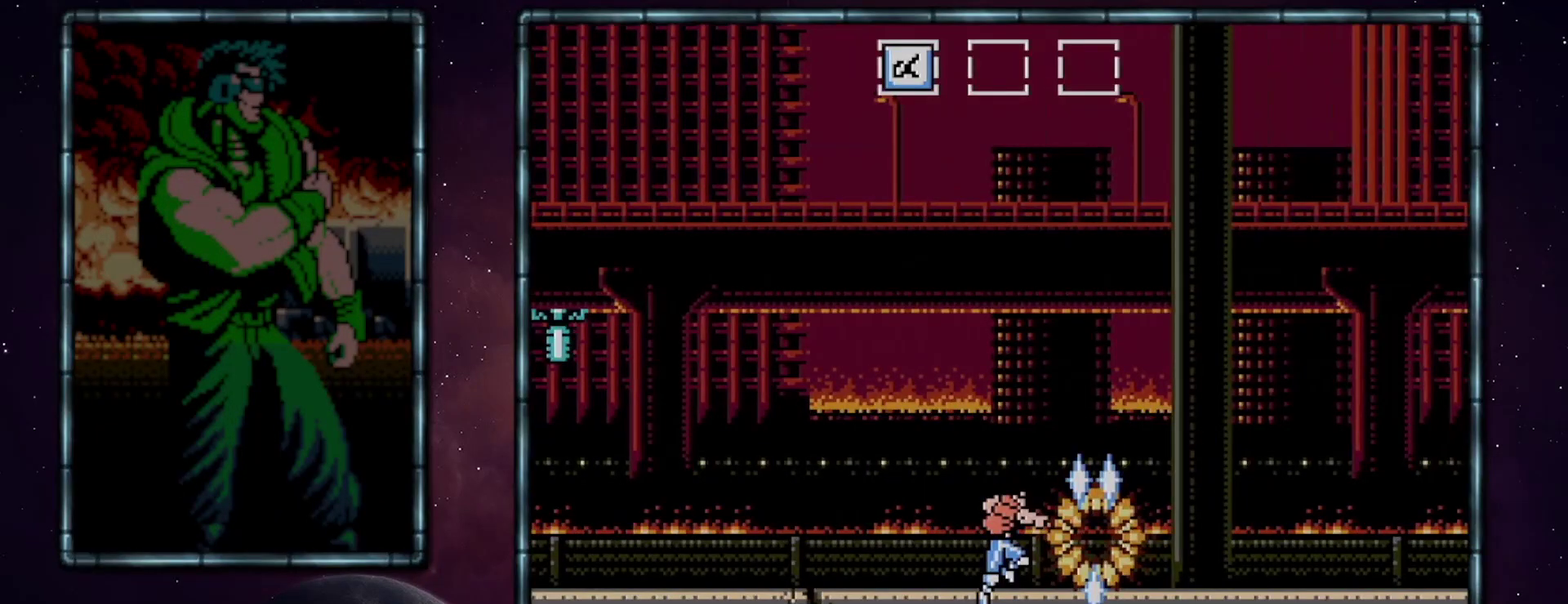
{"buttons": ["DPAD_RIGHT"], "events": []}
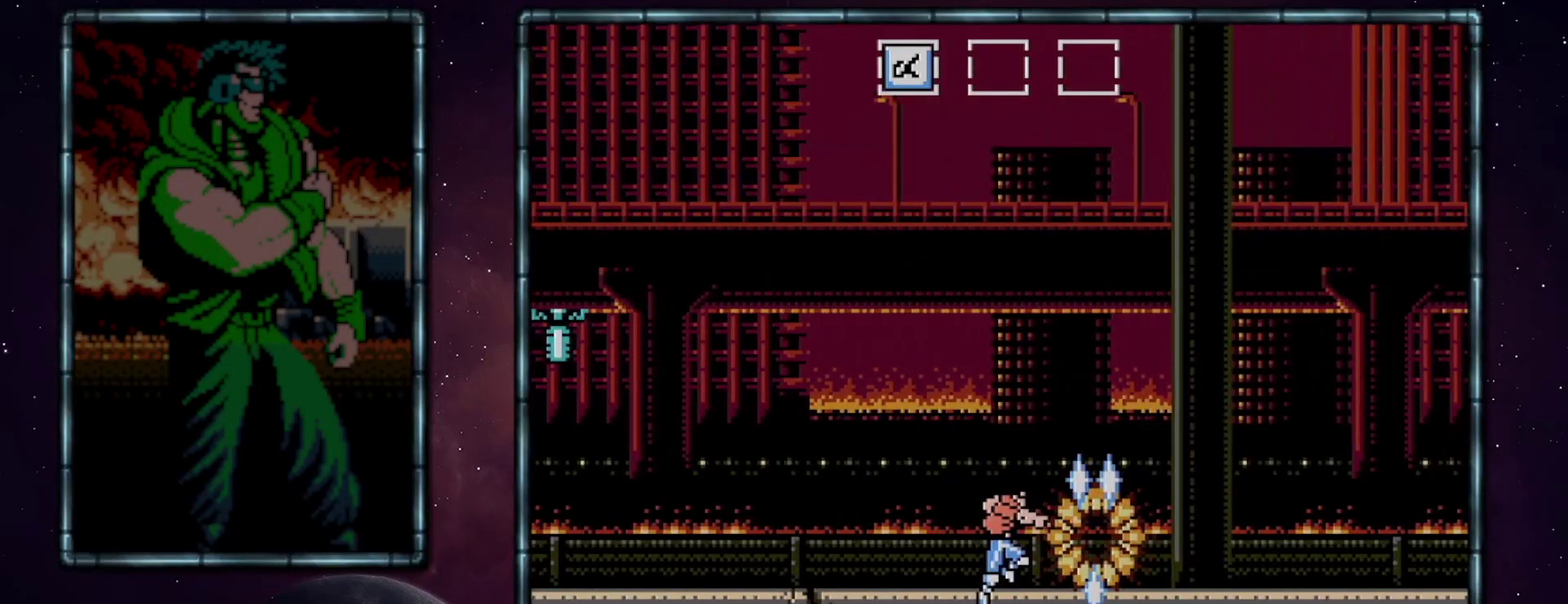
{"buttons": ["DPAD_RIGHT"], "events": []}
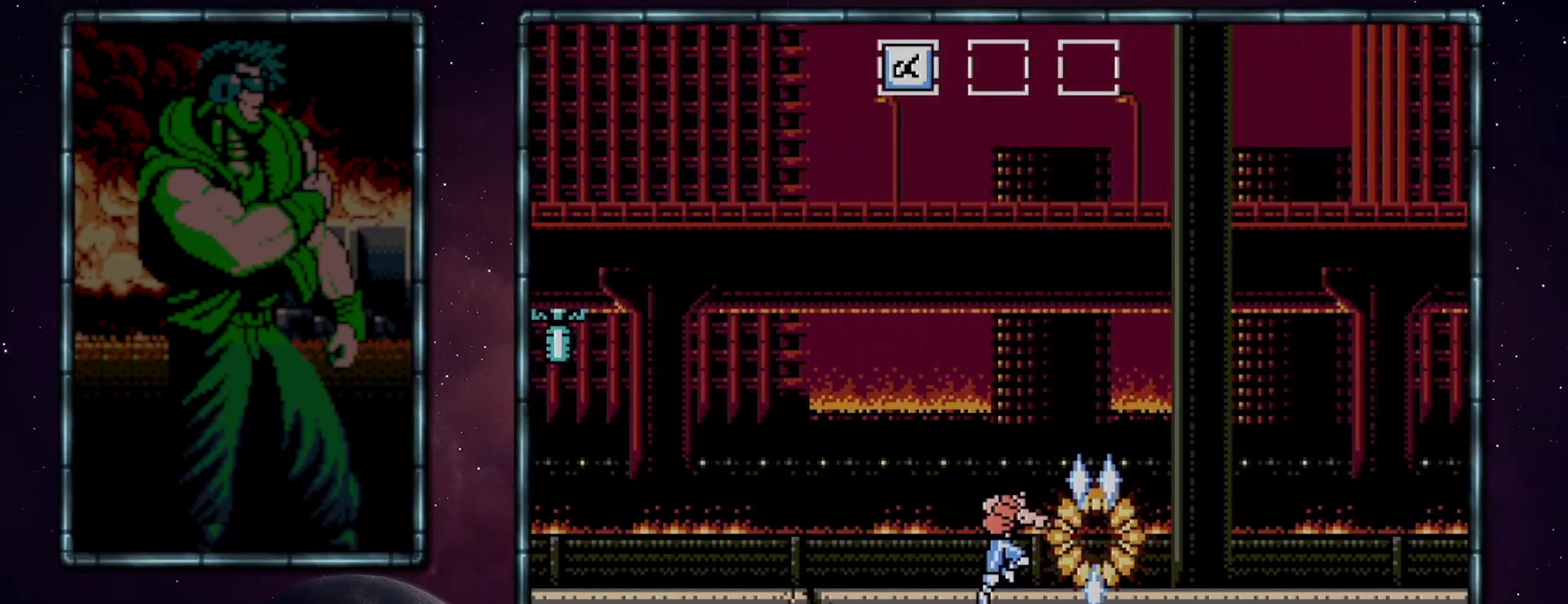
{"buttons": ["DPAD_RIGHT"], "events": []}
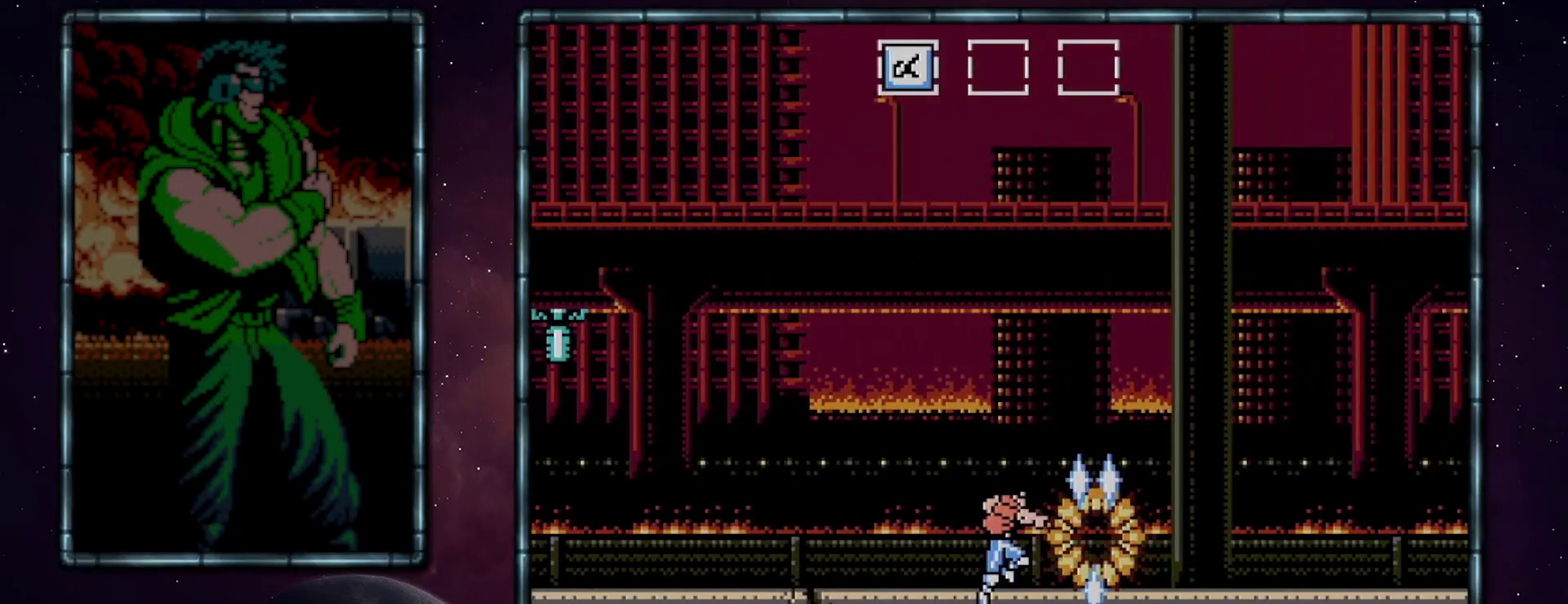
{"buttons": ["DPAD_RIGHT"], "events": []}
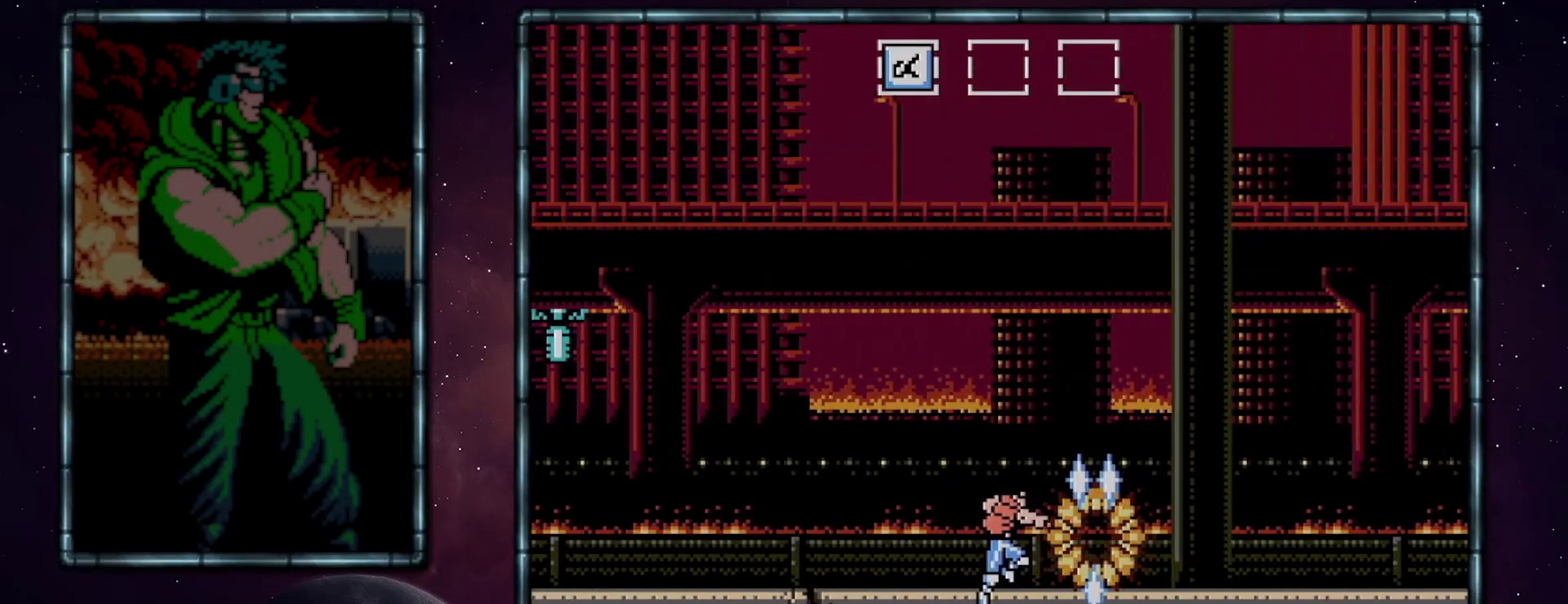
{"buttons": ["DPAD_RIGHT"], "events": []}
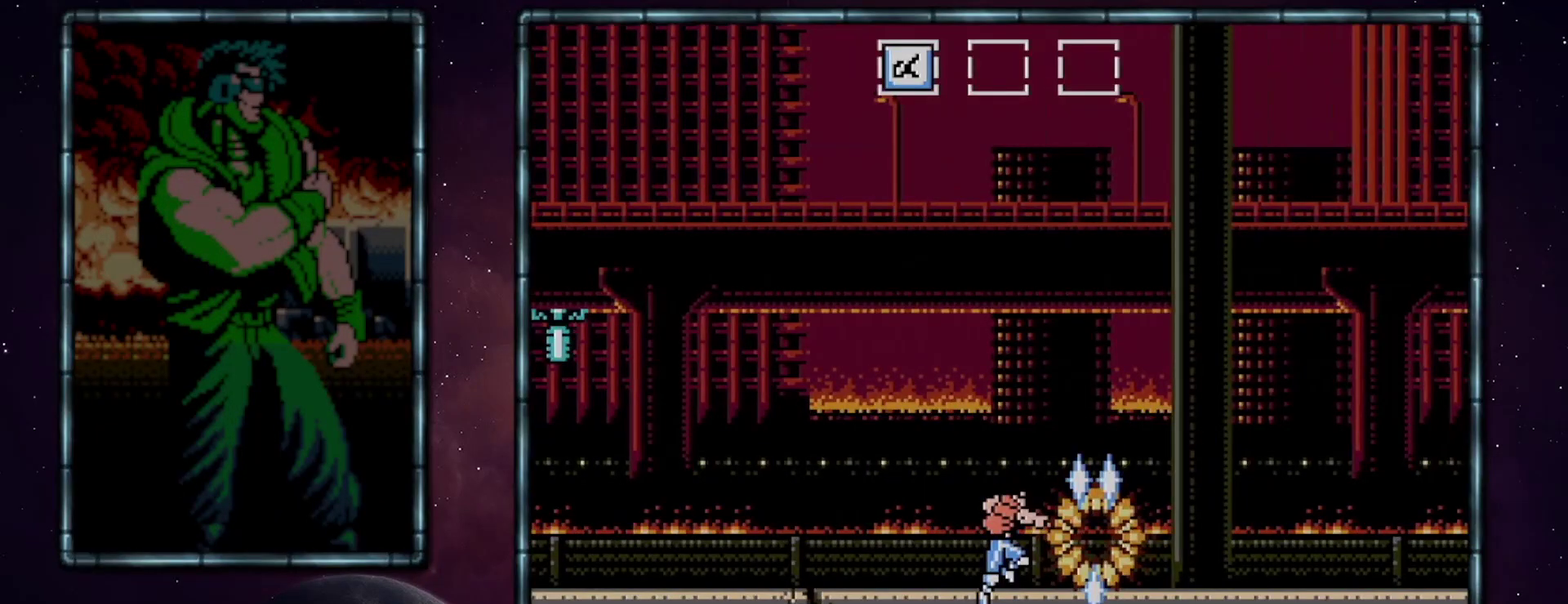
{"buttons": ["DPAD_RIGHT"], "events": []}
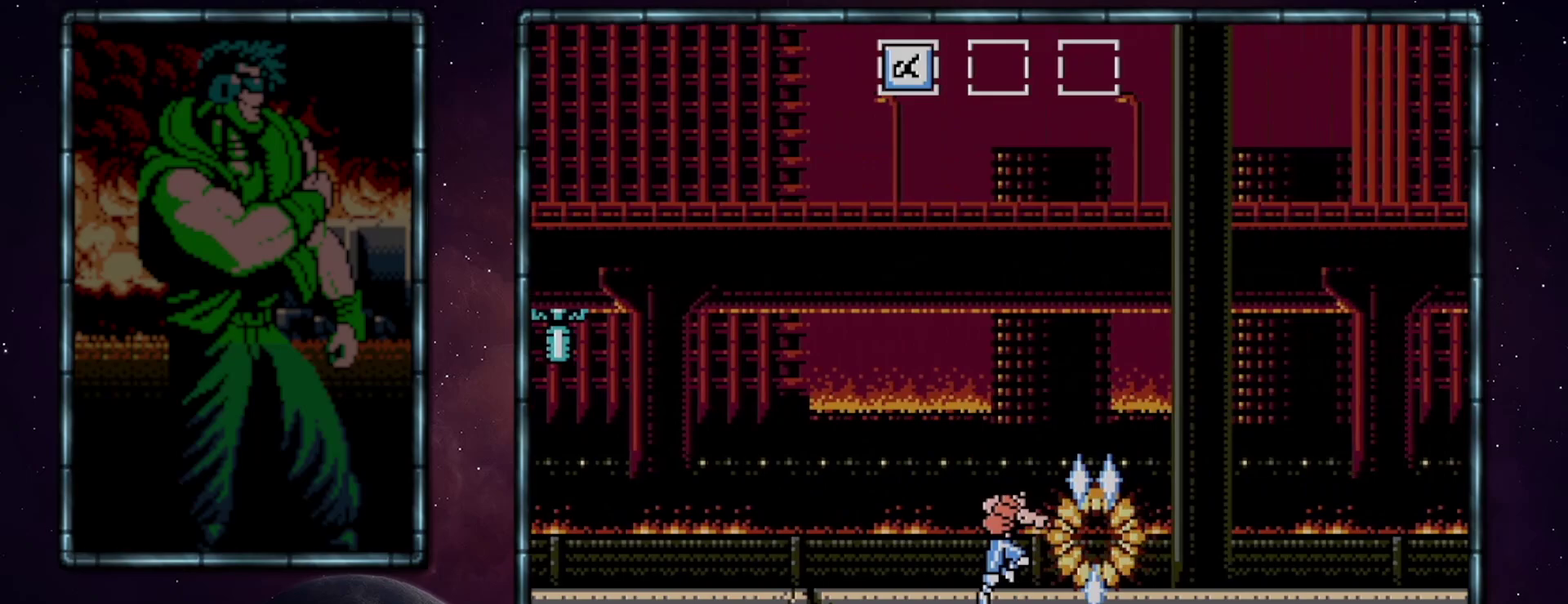
{"buttons": ["DPAD_RIGHT"], "events": []}
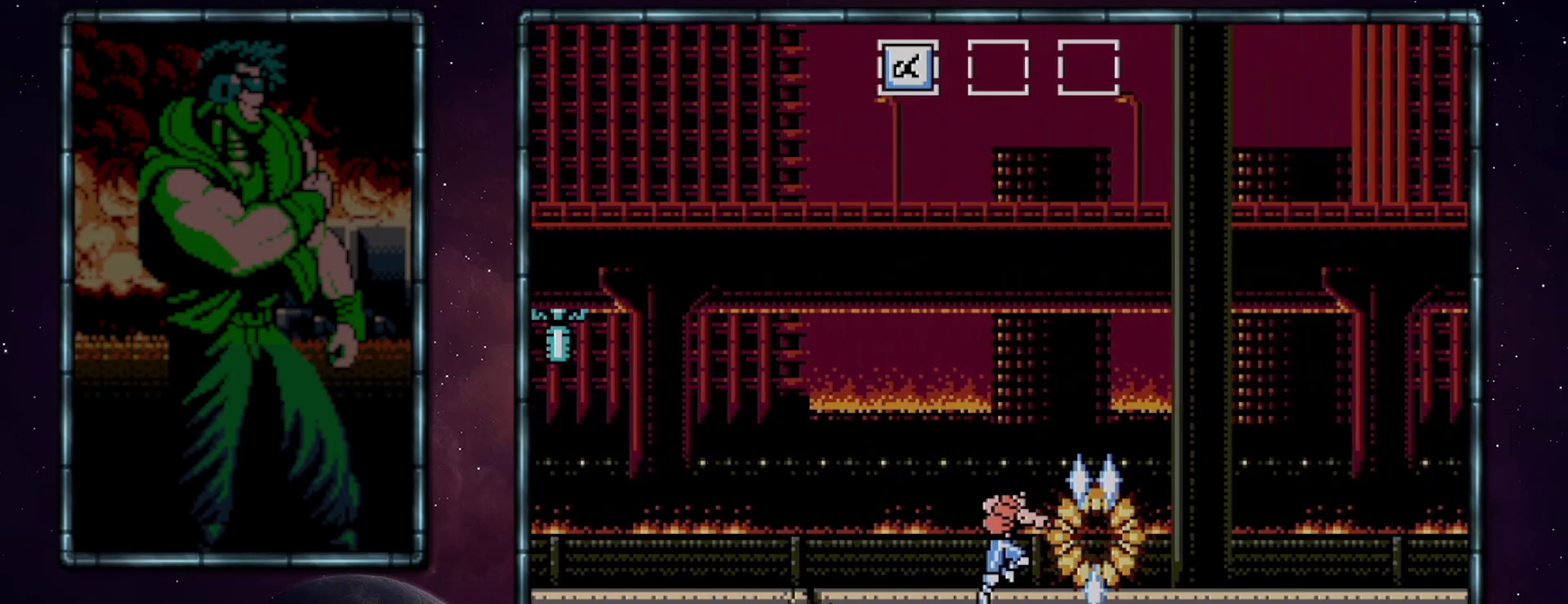
{"buttons": ["DPAD_RIGHT"], "events": []}
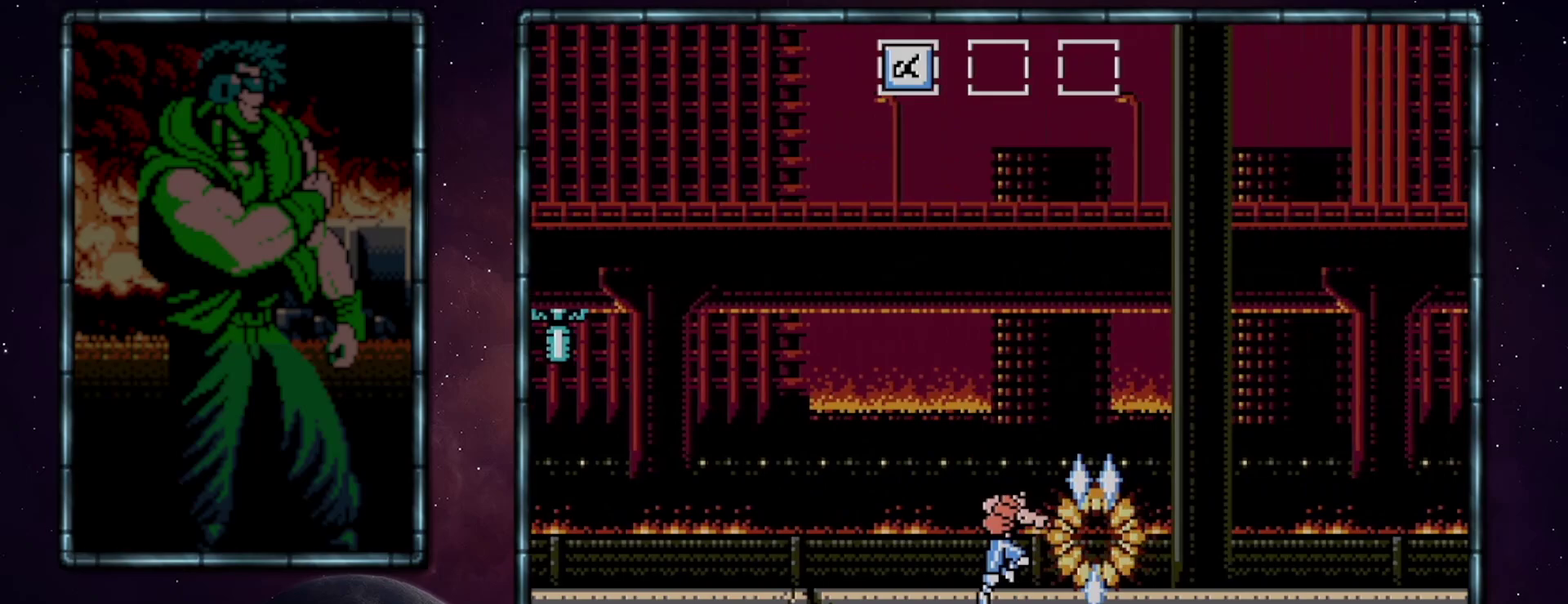
{"buttons": ["DPAD_RIGHT"], "events": []}
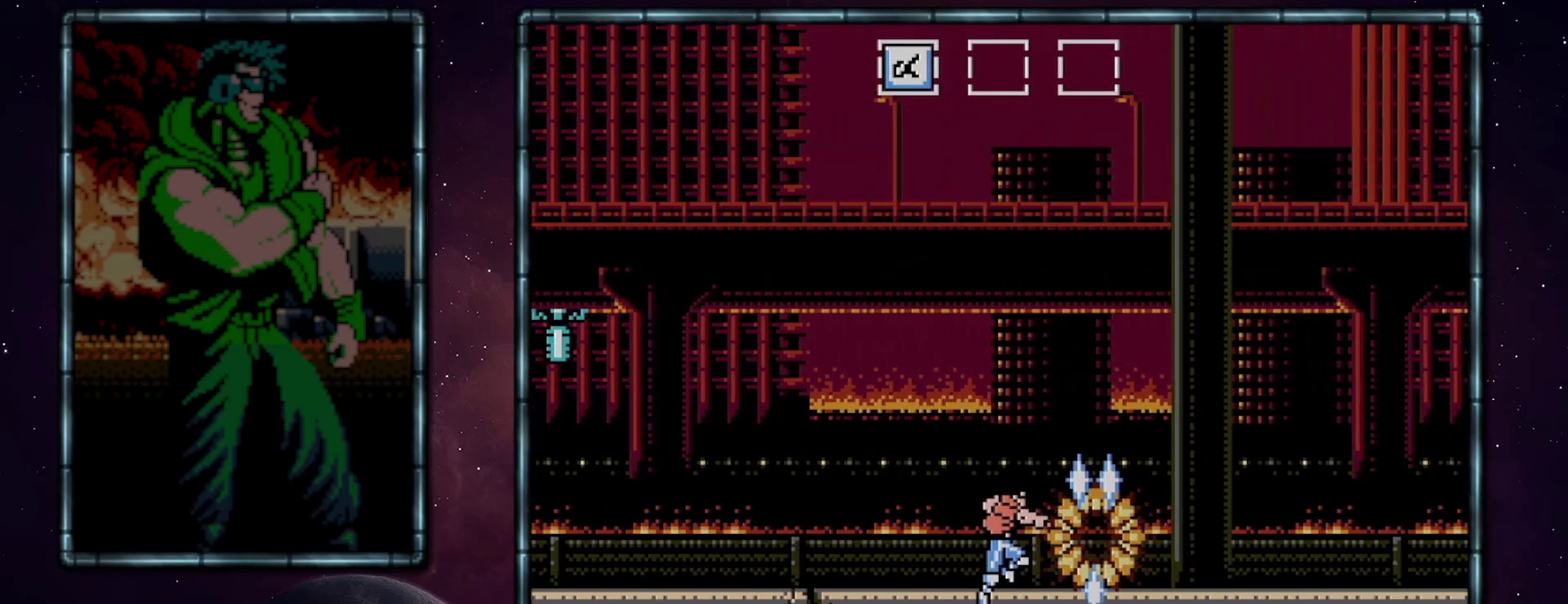
{"buttons": ["DPAD_RIGHT"], "events": []}
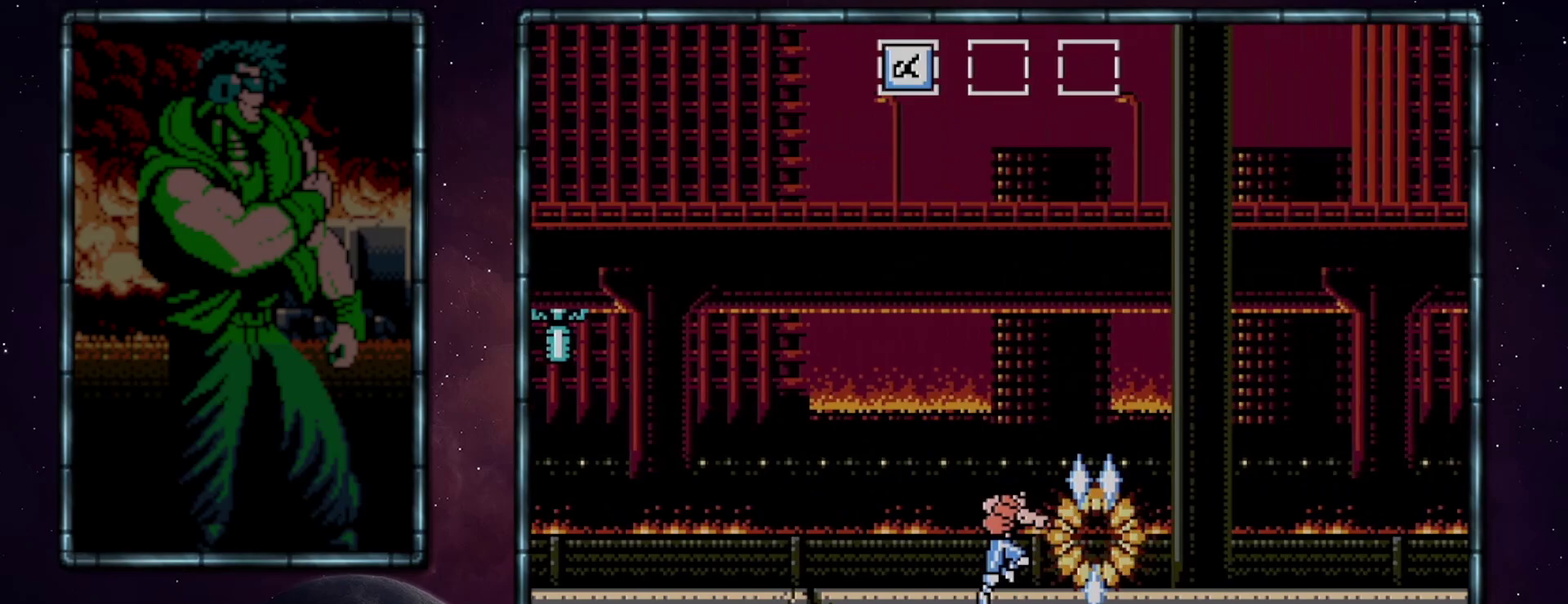
{"buttons": ["DPAD_RIGHT"], "events": []}
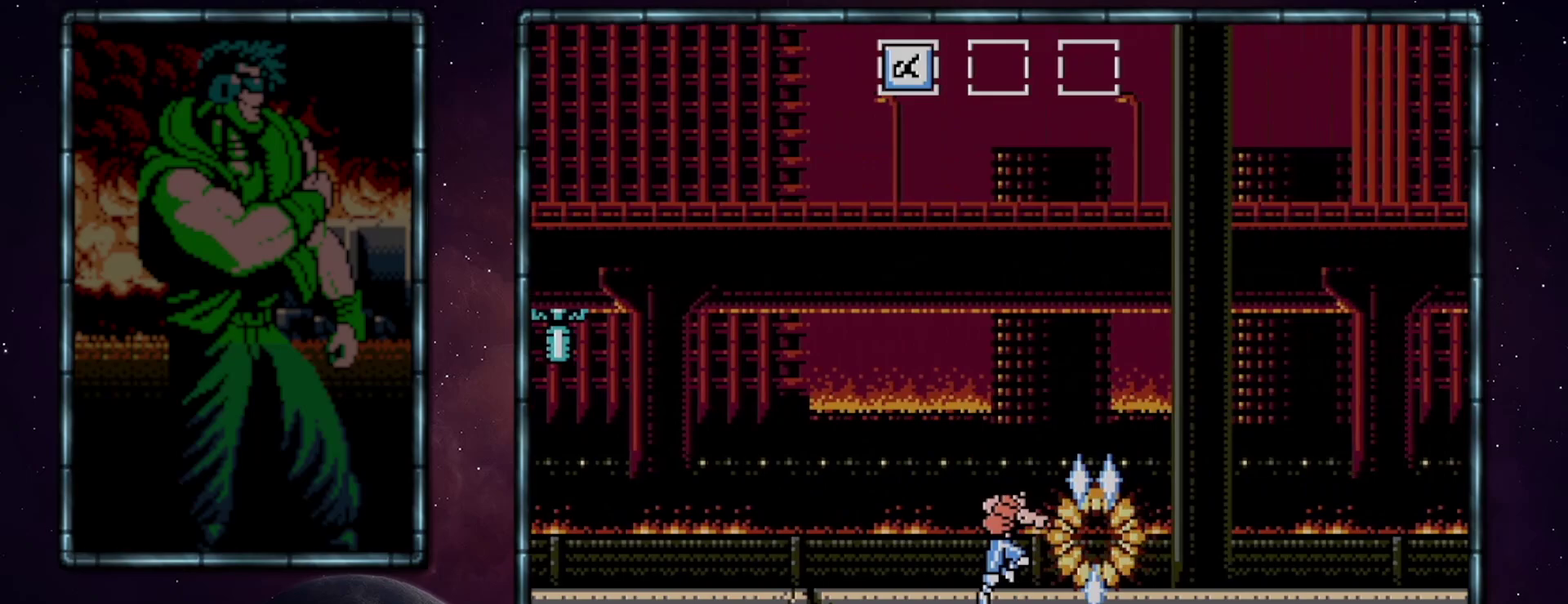
{"buttons": ["DPAD_RIGHT"], "events": []}
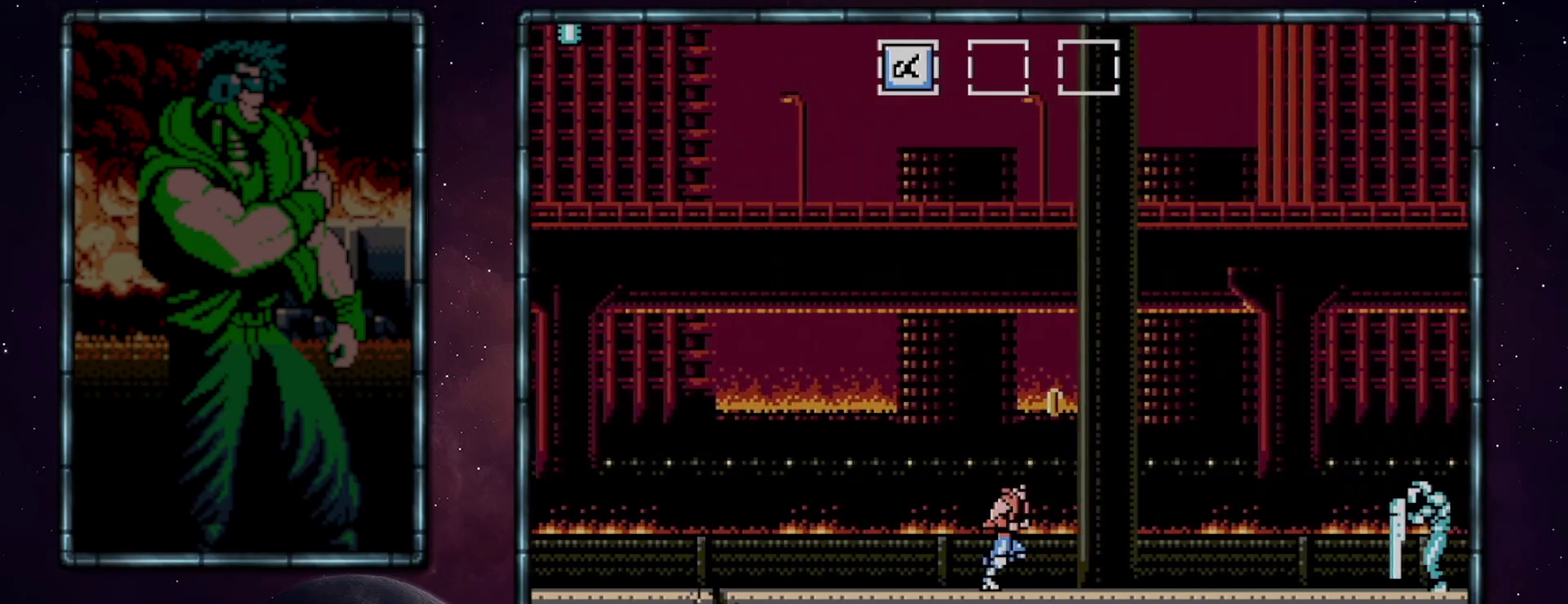
{"buttons": ["DPAD_RIGHT"], "events": []}
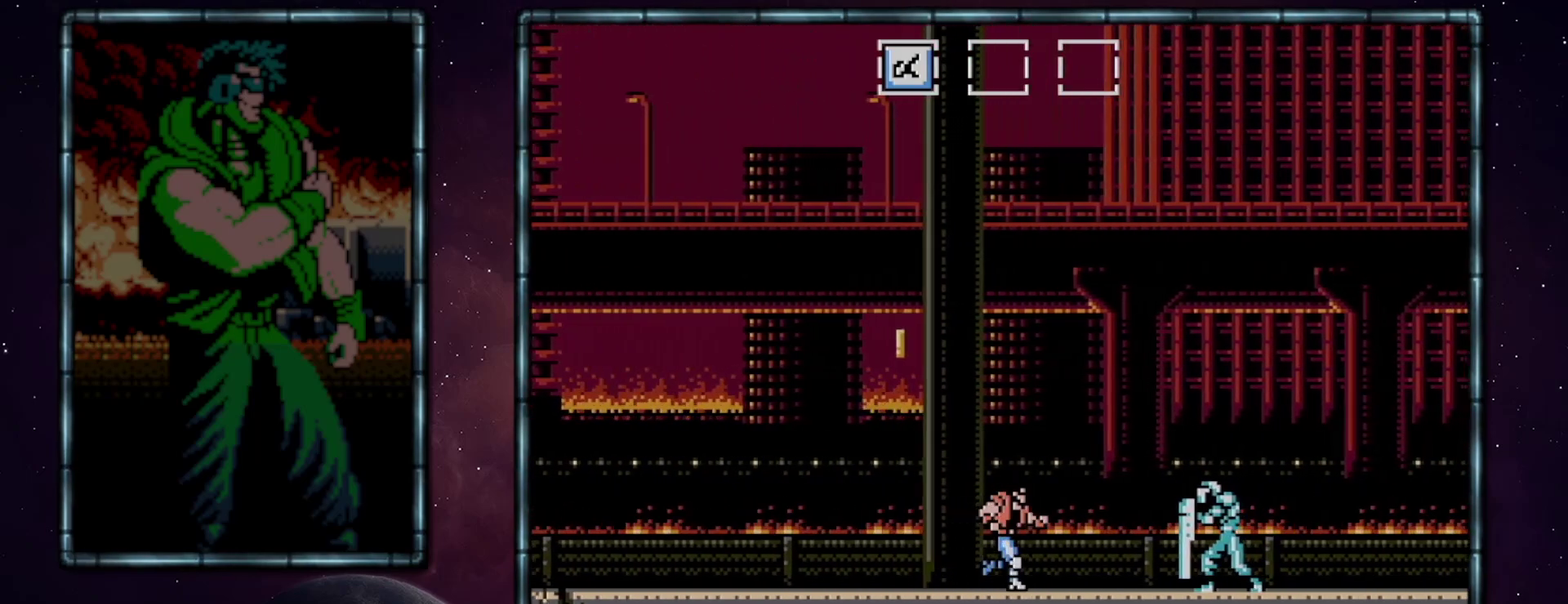
{"buttons": ["DPAD_RIGHT"], "events": []}
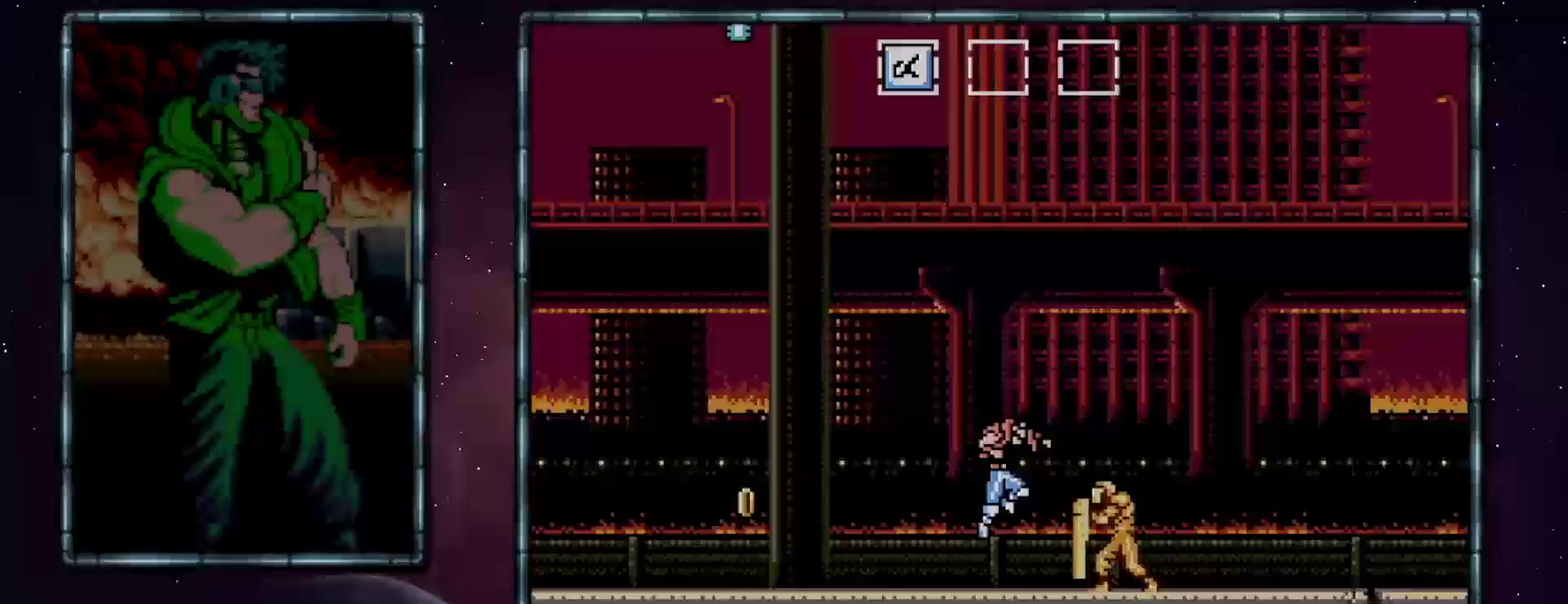
{"buttons": ["DPAD_RIGHT"], "events": [[283, "A", "down"], [317, "B", "down"], [350, "A", "up"], [383, "B", "up"]]}
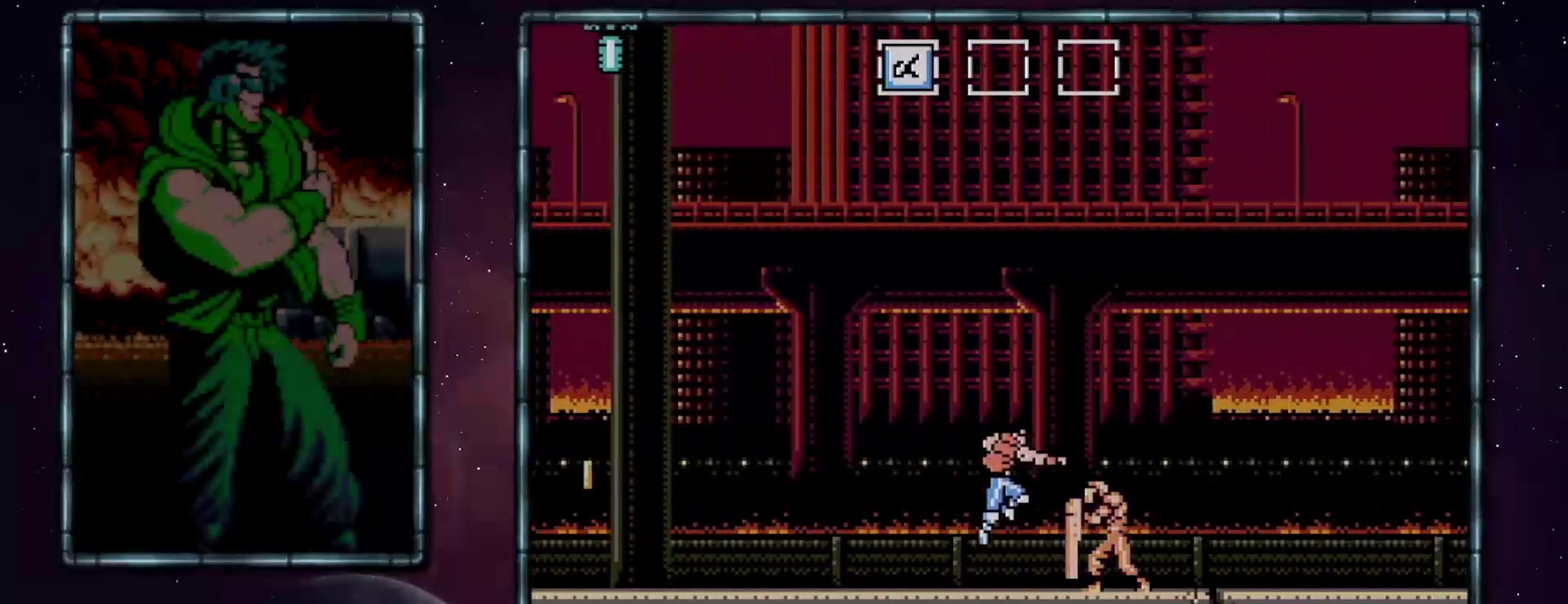
{"buttons": ["DPAD_RIGHT"], "events": []}
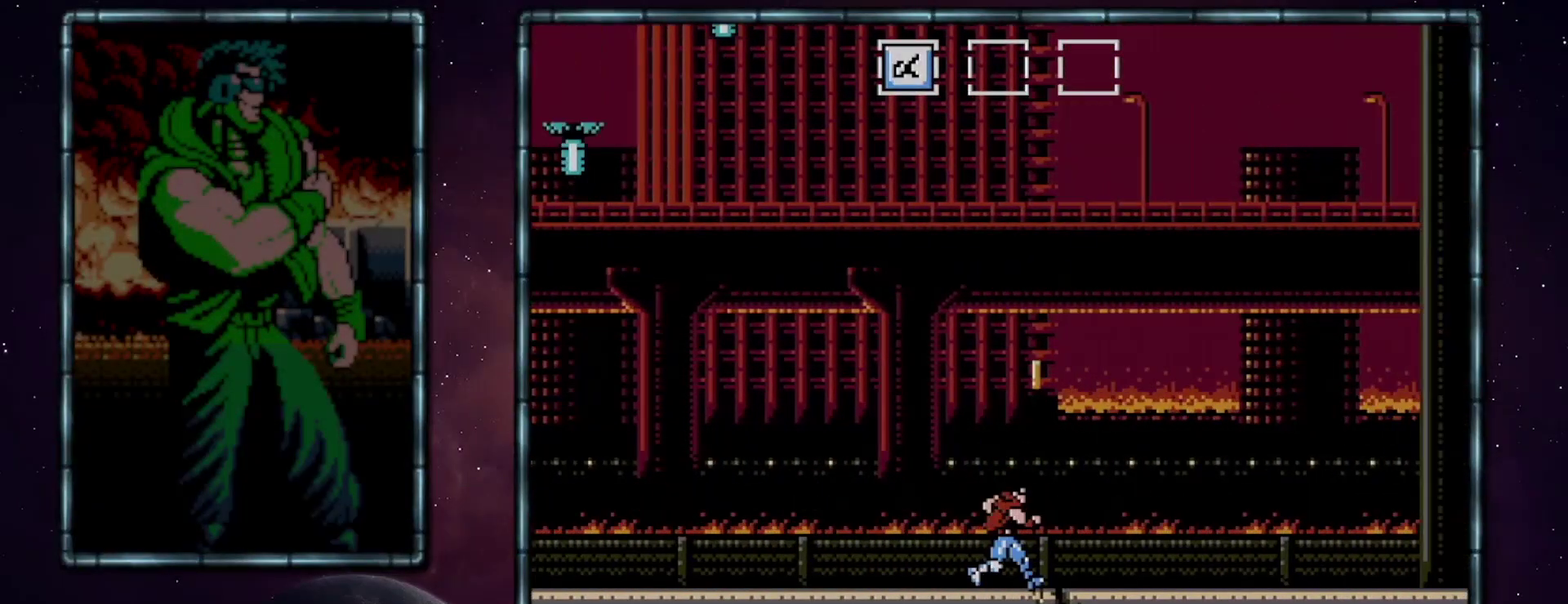
{"buttons": ["DPAD_RIGHT"], "events": []}
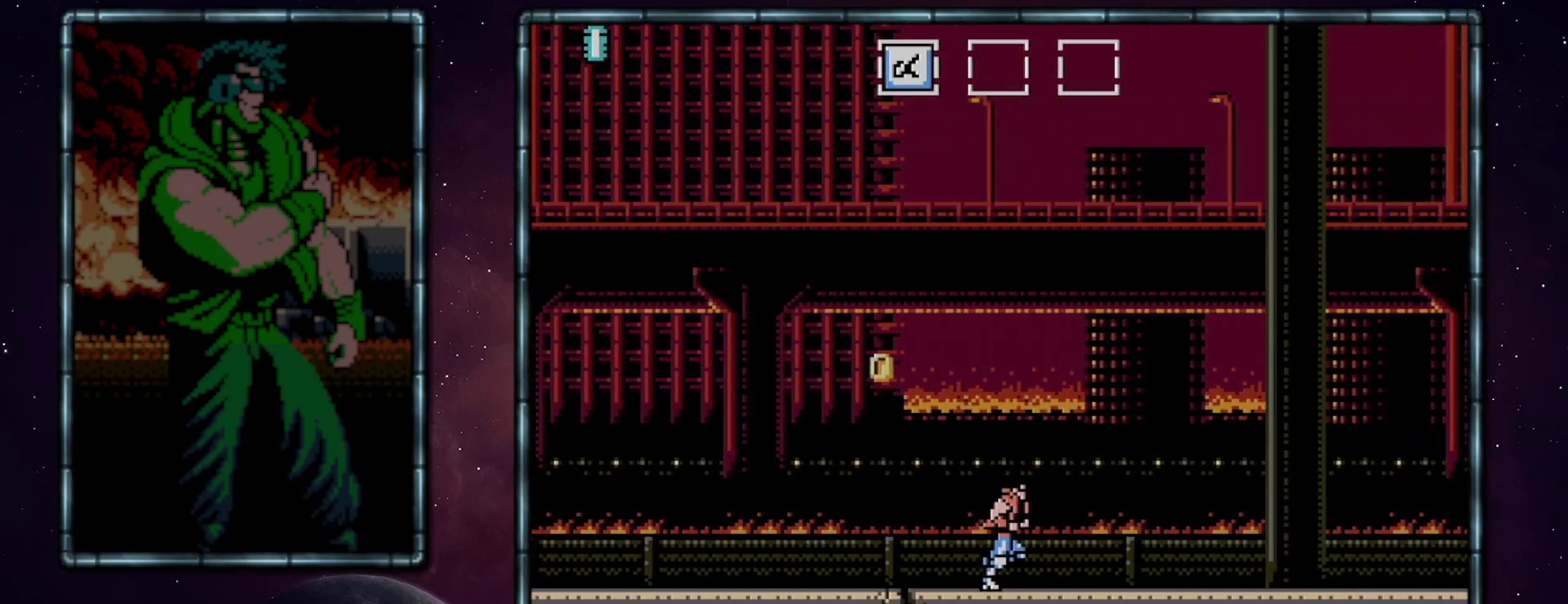
{"buttons": ["DPAD_RIGHT"], "events": []}
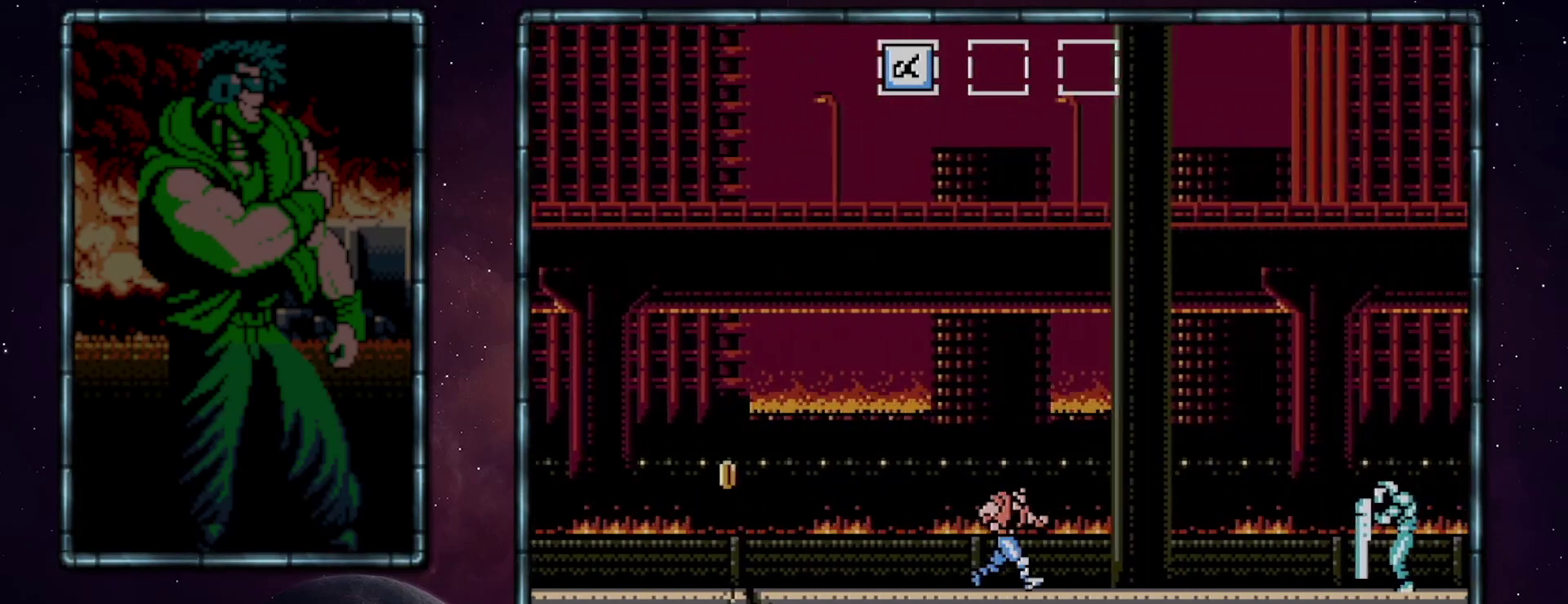
{"buttons": ["DPAD_RIGHT"], "events": []}
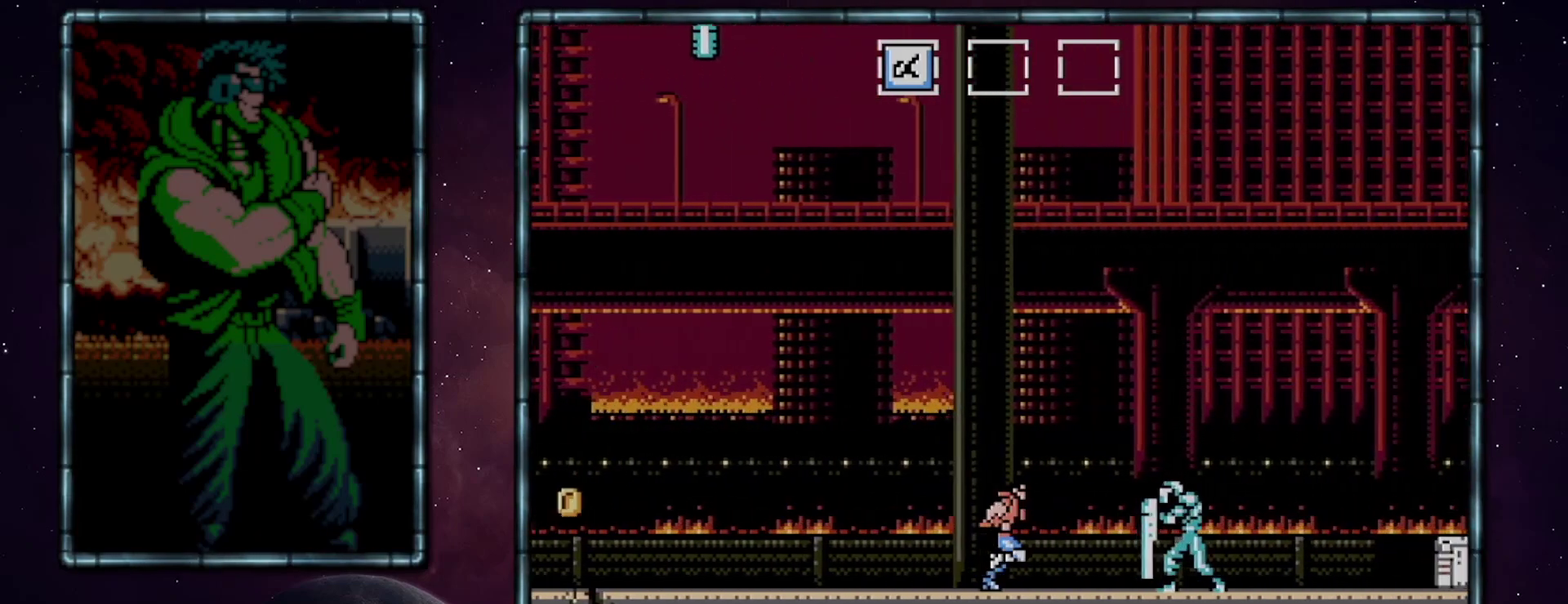
{"buttons": ["DPAD_RIGHT"], "events": []}
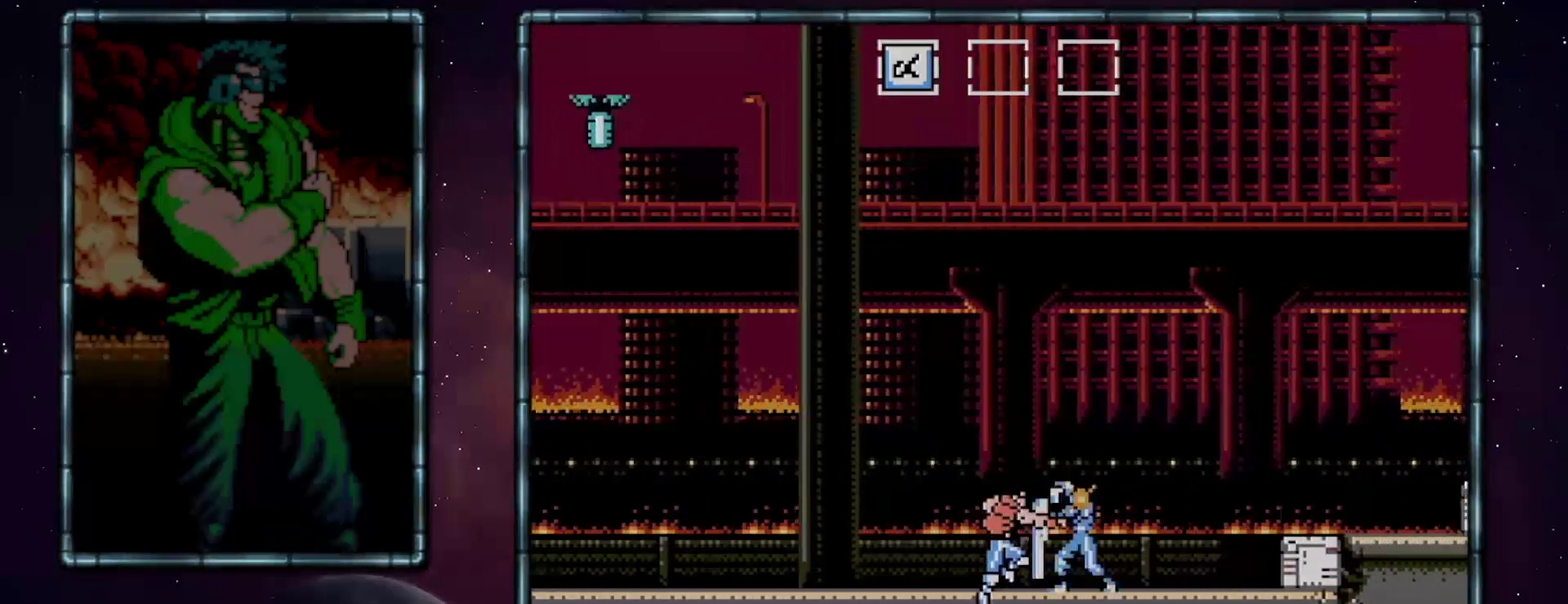
{"buttons": ["B", "DPAD_RIGHT"], "events": [[417, "B", "down"]]}
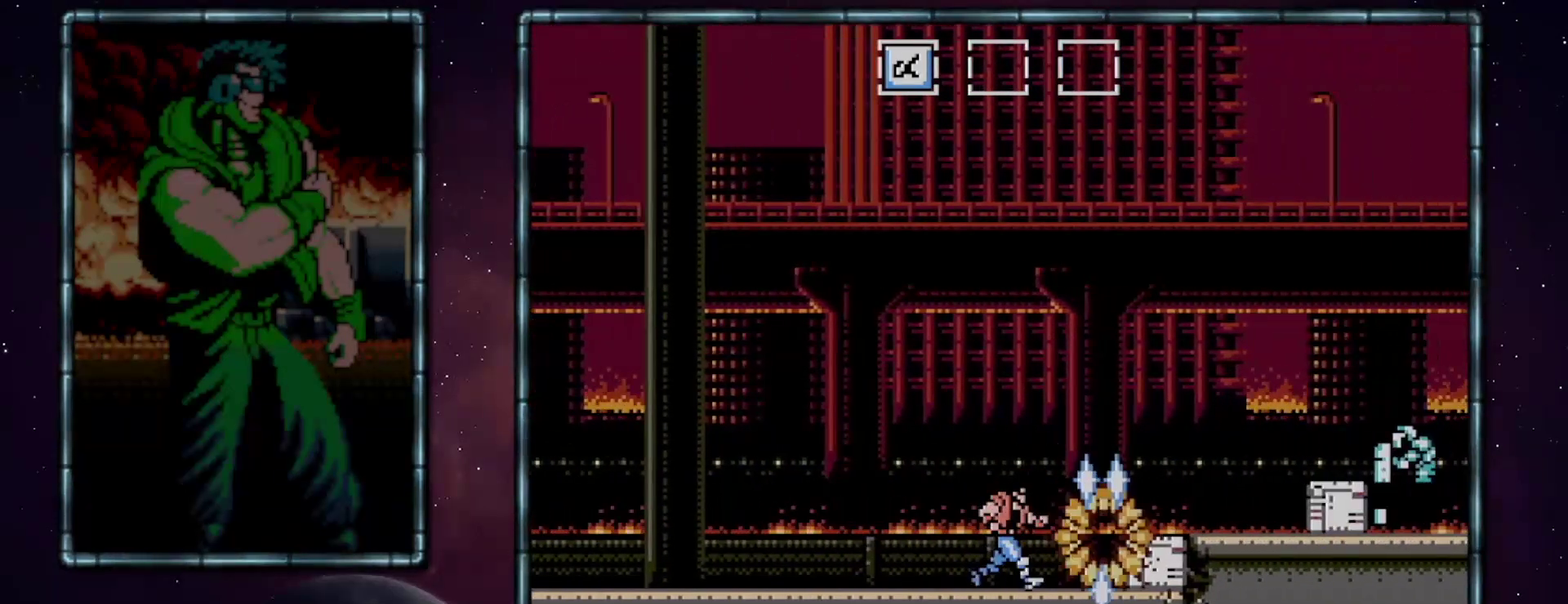
{"buttons": ["B", "DPAD_RIGHT"], "events": []}
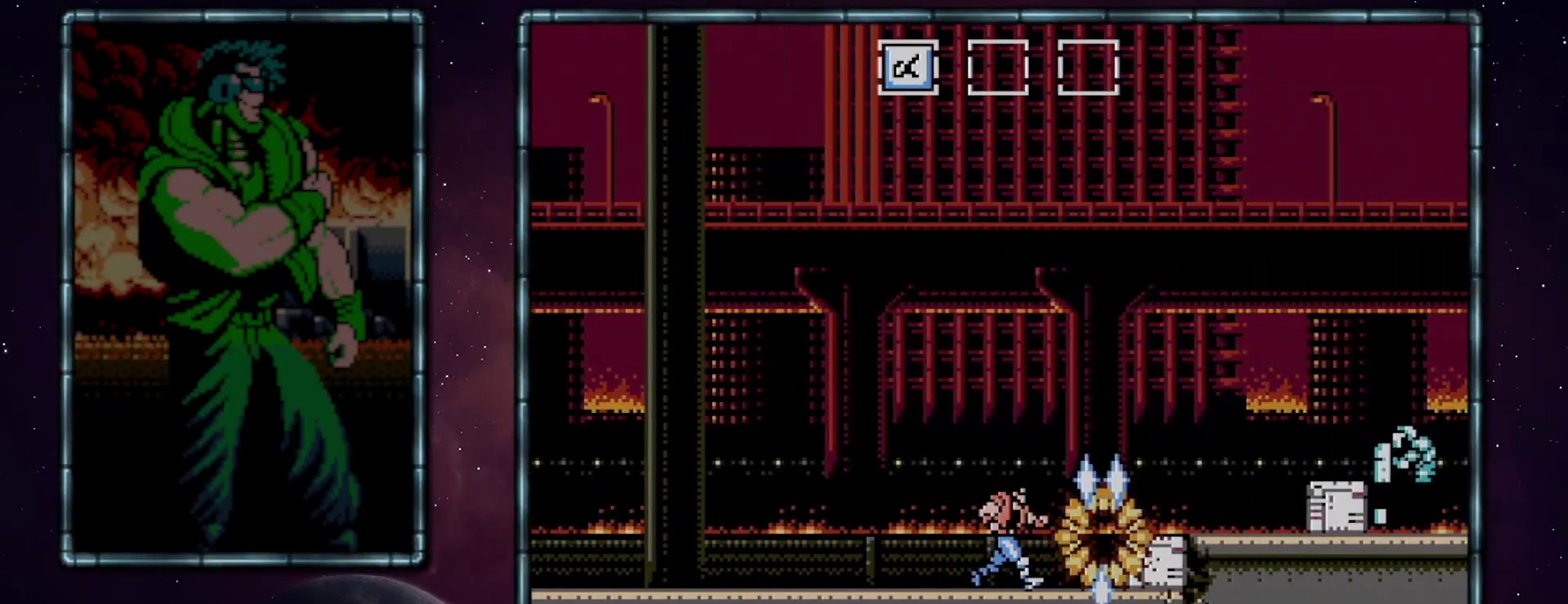
{"buttons": ["B", "DPAD_RIGHT"], "events": []}
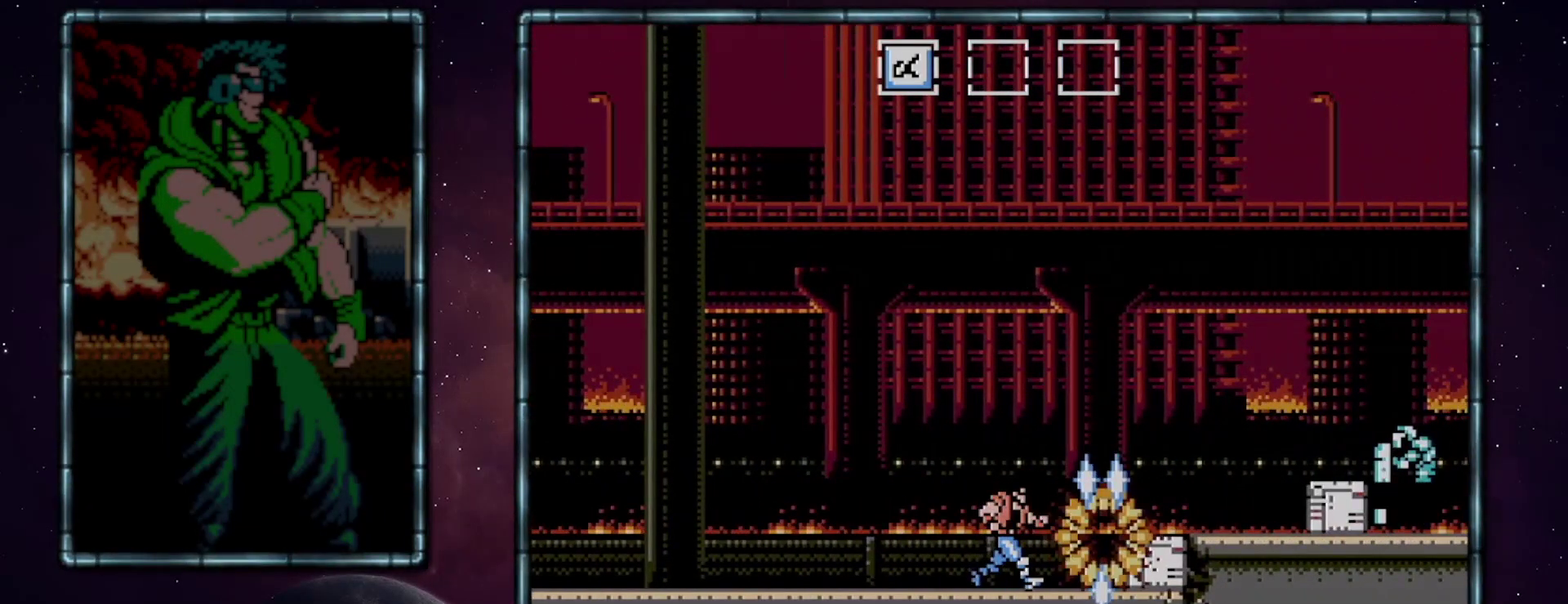
{"buttons": ["B", "DPAD_RIGHT"], "events": []}
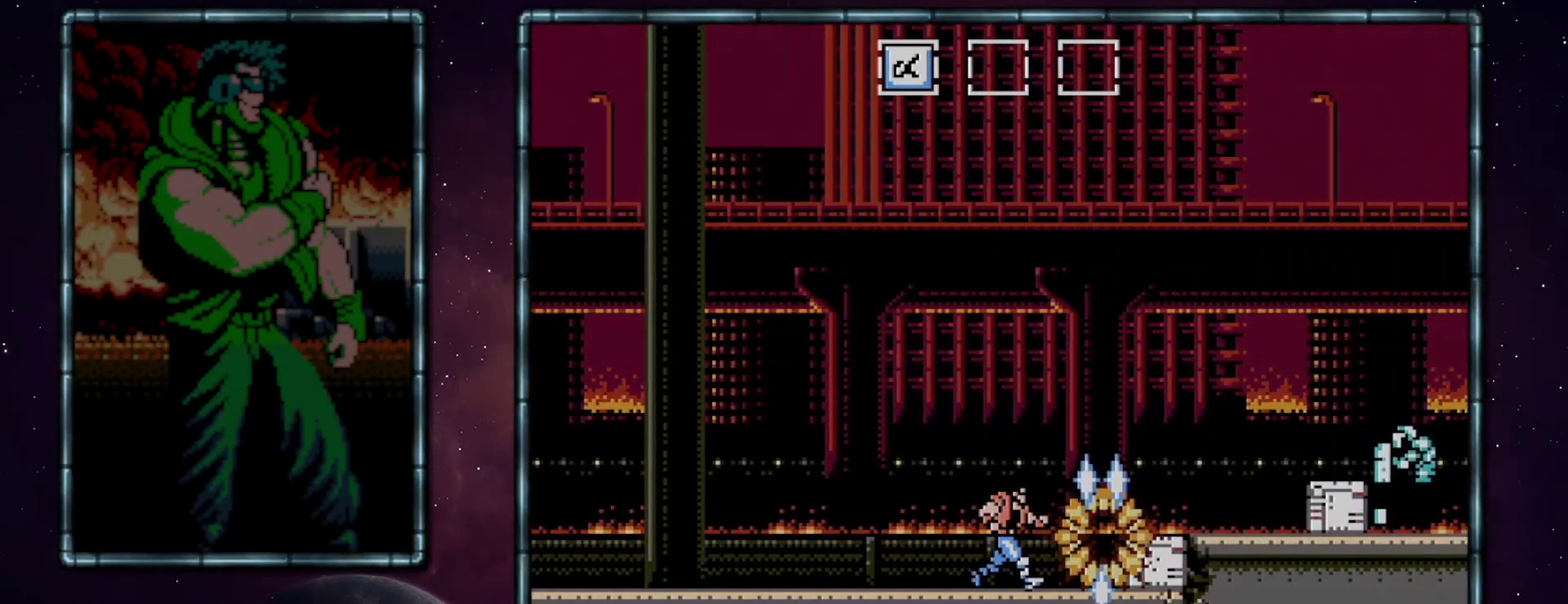
{"buttons": ["B", "DPAD_RIGHT"], "events": []}
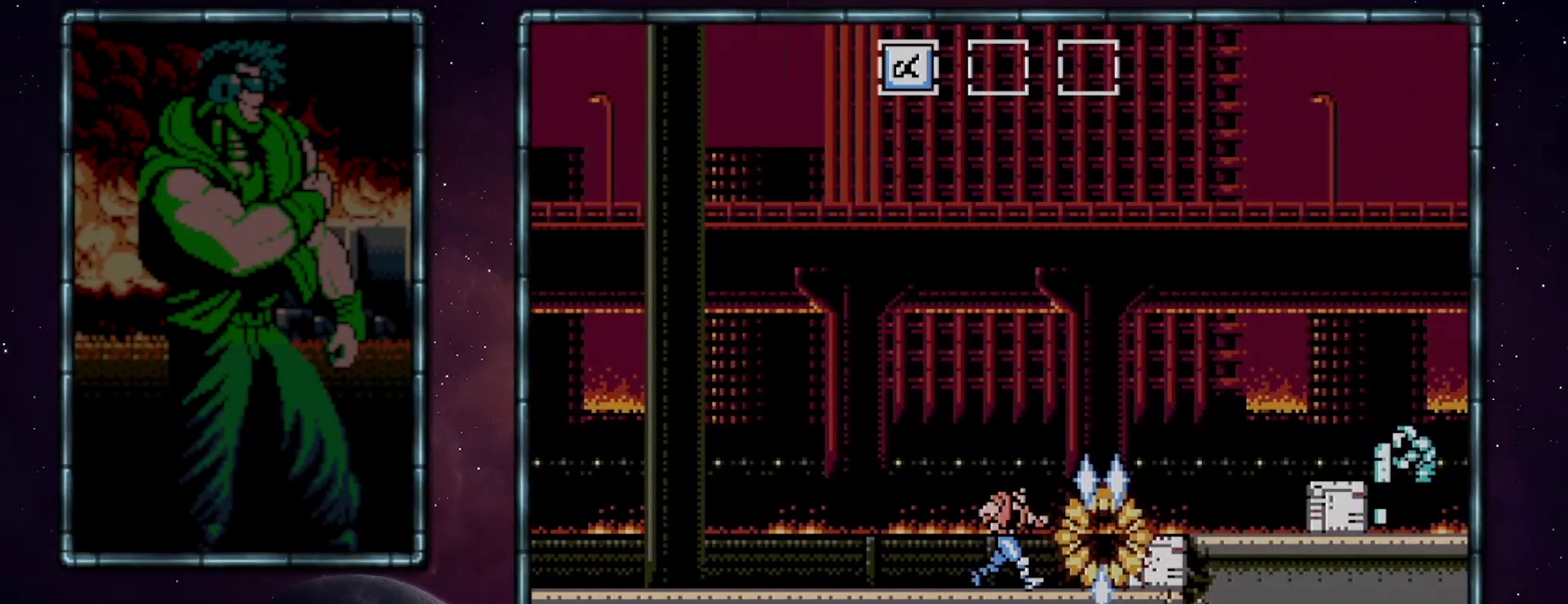
{"buttons": ["DPAD_RIGHT"]}
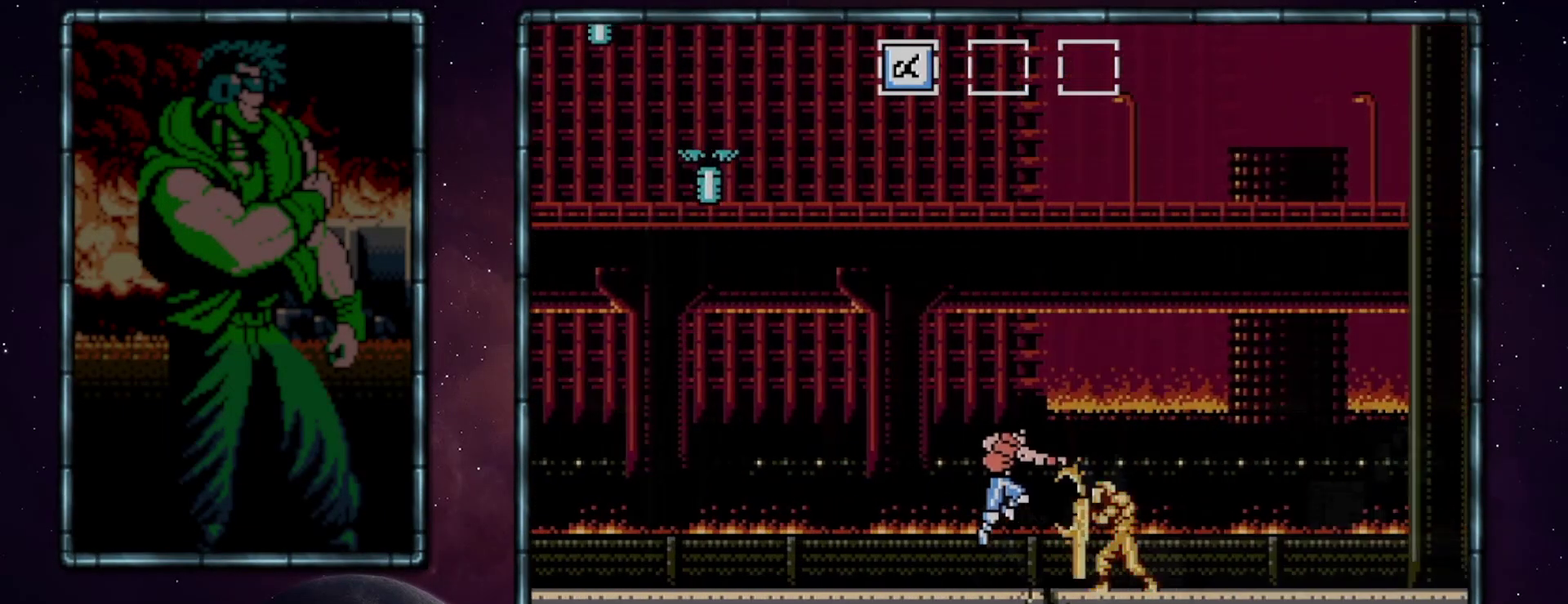
{"buttons": ["DPAD_RIGHT"]}